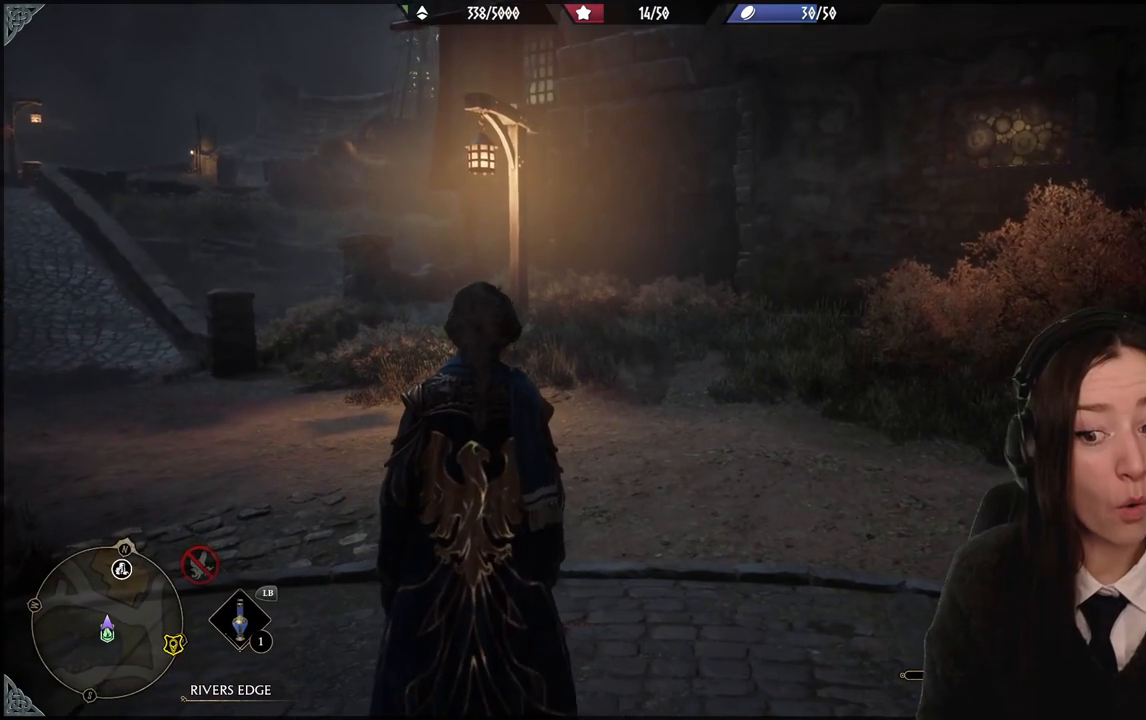
Gameplay with a controller (Xbox layout); each line is a JSON object with the inputs held at the frame after it. "events" lists button and stick changes between this image and that frame as [ms after this image, input, new state], when the widget could be followed in between. Not read: DPAD_DOWN L3 R3.
{"buttons": [], "left_stick": "center", "right_stick": "right", "events": [[200, "right_stick", "right"]]}
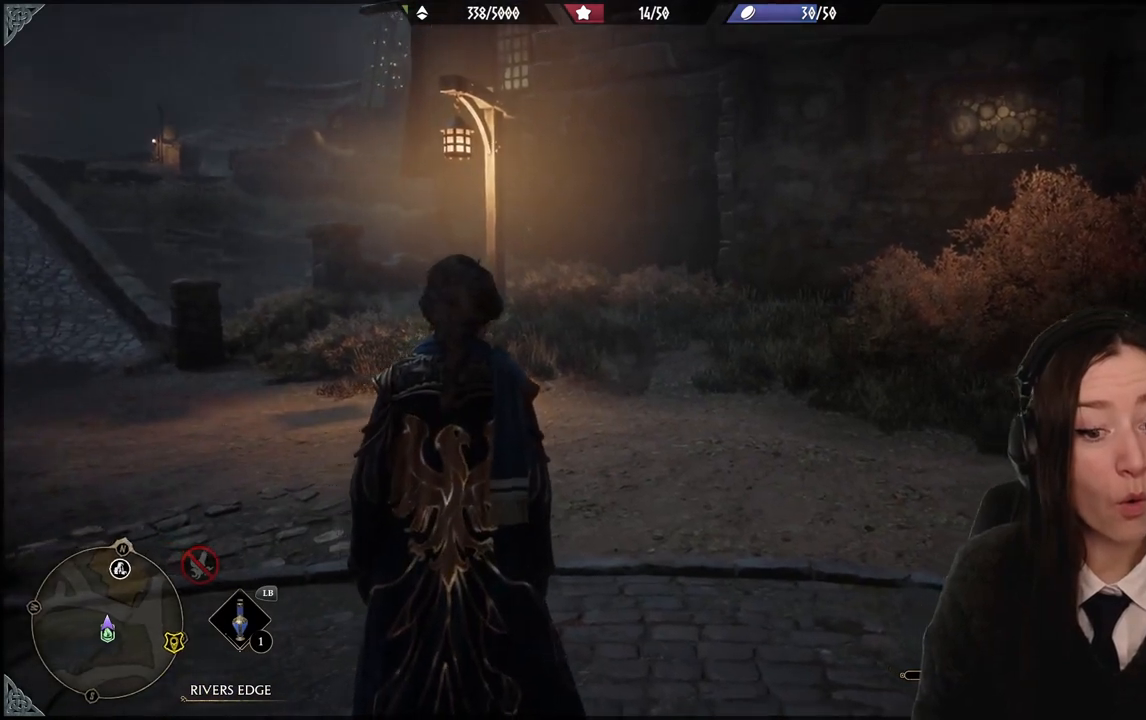
{"buttons": [], "left_stick": "center", "right_stick": "right", "events": []}
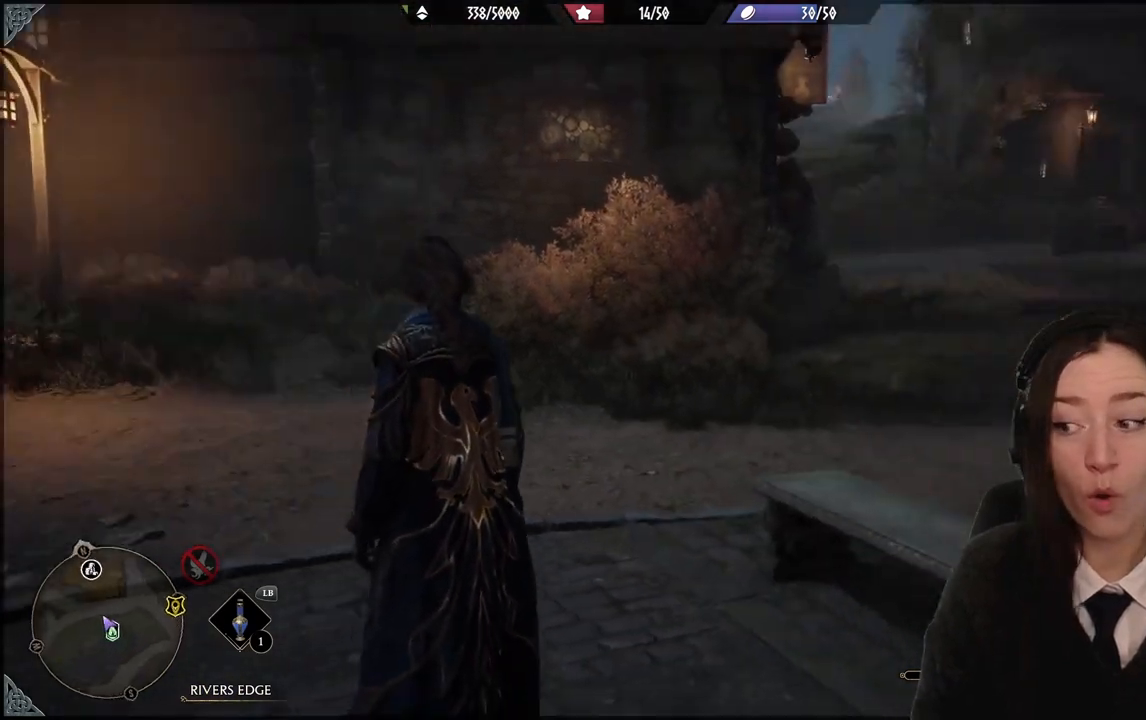
{"buttons": [], "left_stick": "center", "right_stick": "right", "events": []}
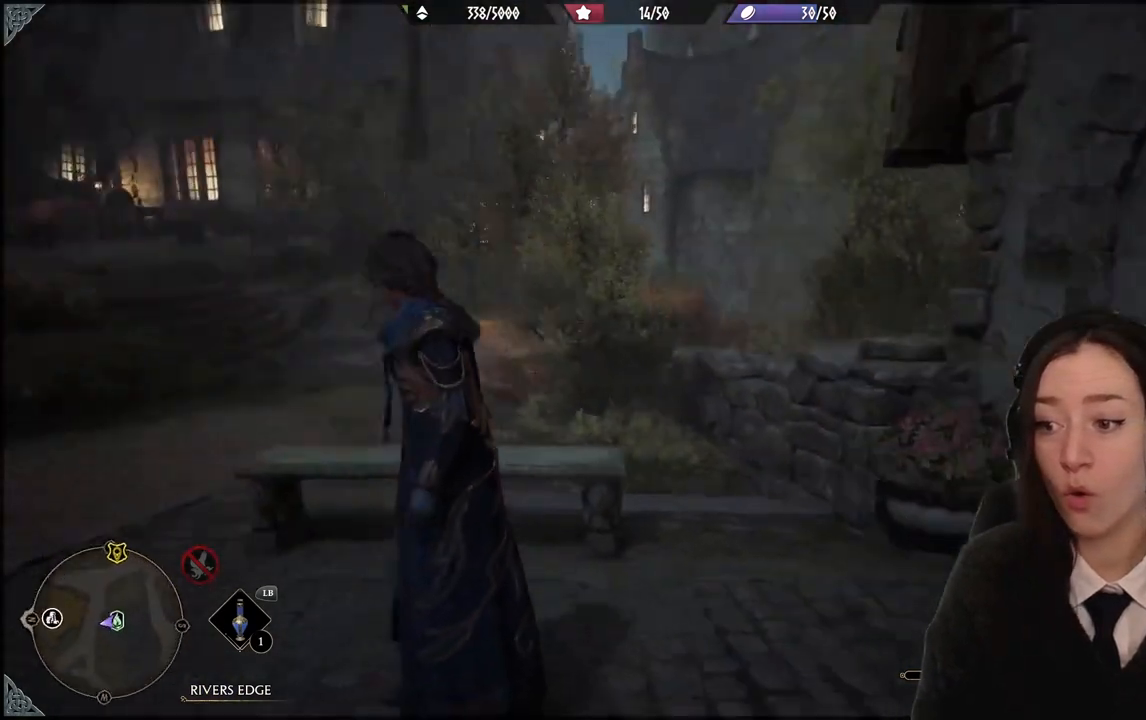
{"buttons": [], "left_stick": "up", "right_stick": "center", "events": [[267, "left_stick", "up-right"], [267, "right_stick", "center"], [467, "left_stick", "up"]]}
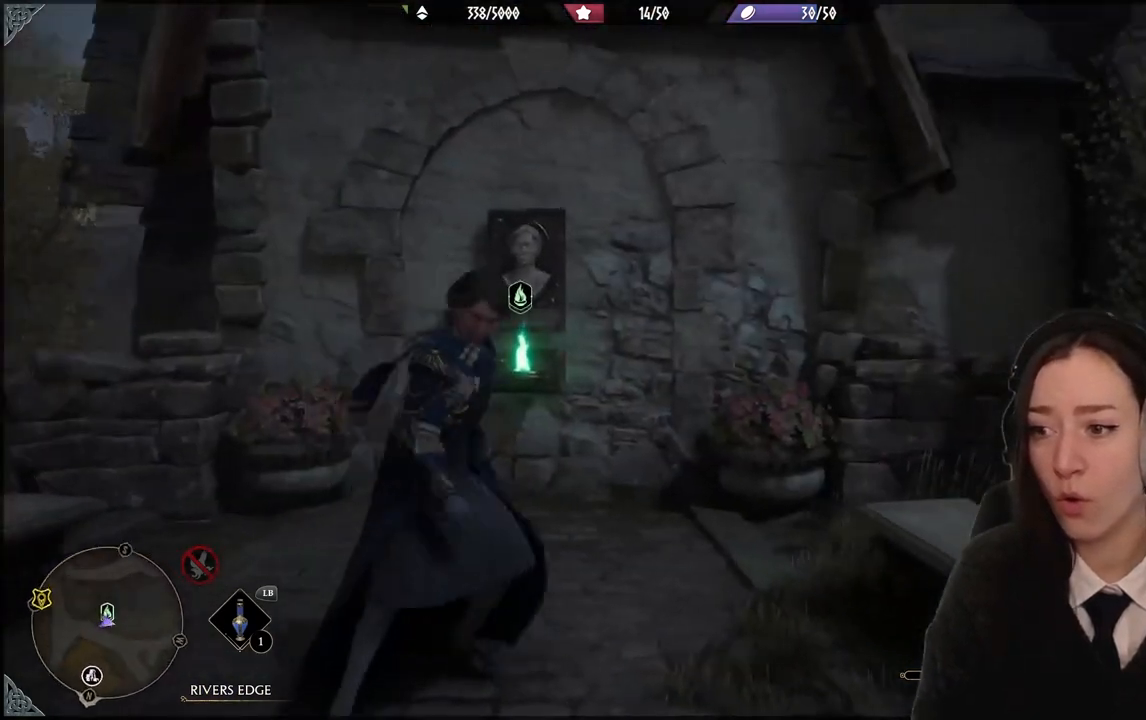
{"buttons": [], "left_stick": "center", "right_stick": "center", "events": [[100, "left_stick", "up-left"], [100, "right_stick", "down-left"], [367, "left_stick", "center"], [434, "right_stick", "center"]]}
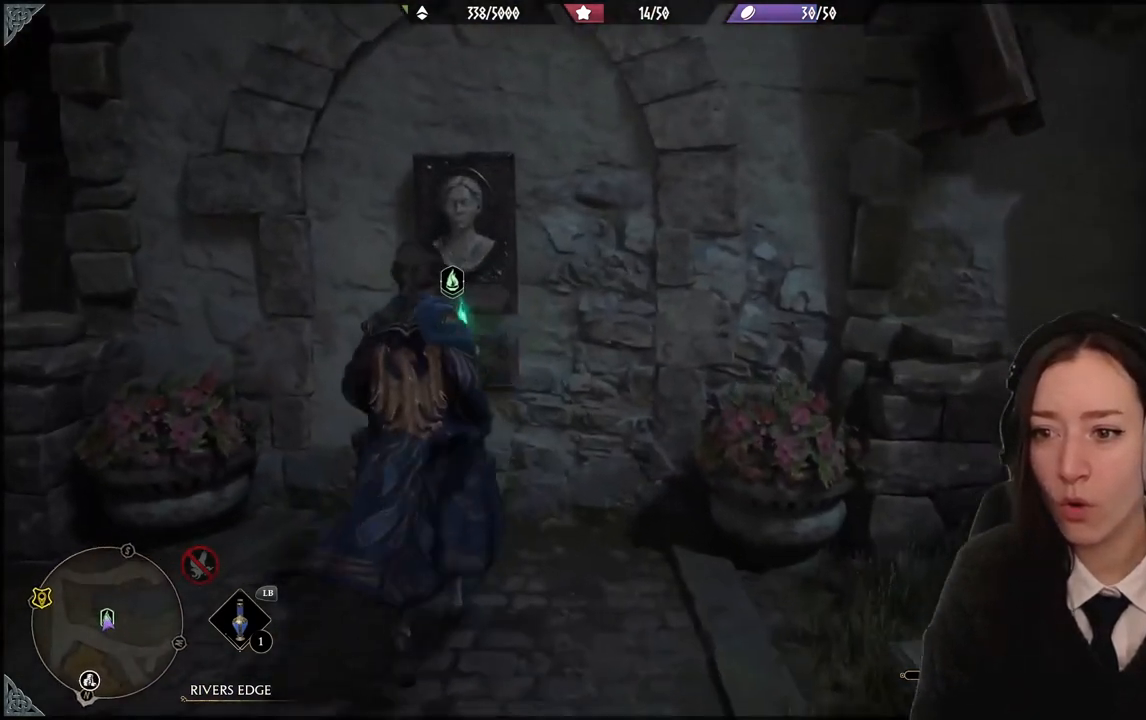
{"buttons": [], "left_stick": "center", "right_stick": "center", "events": []}
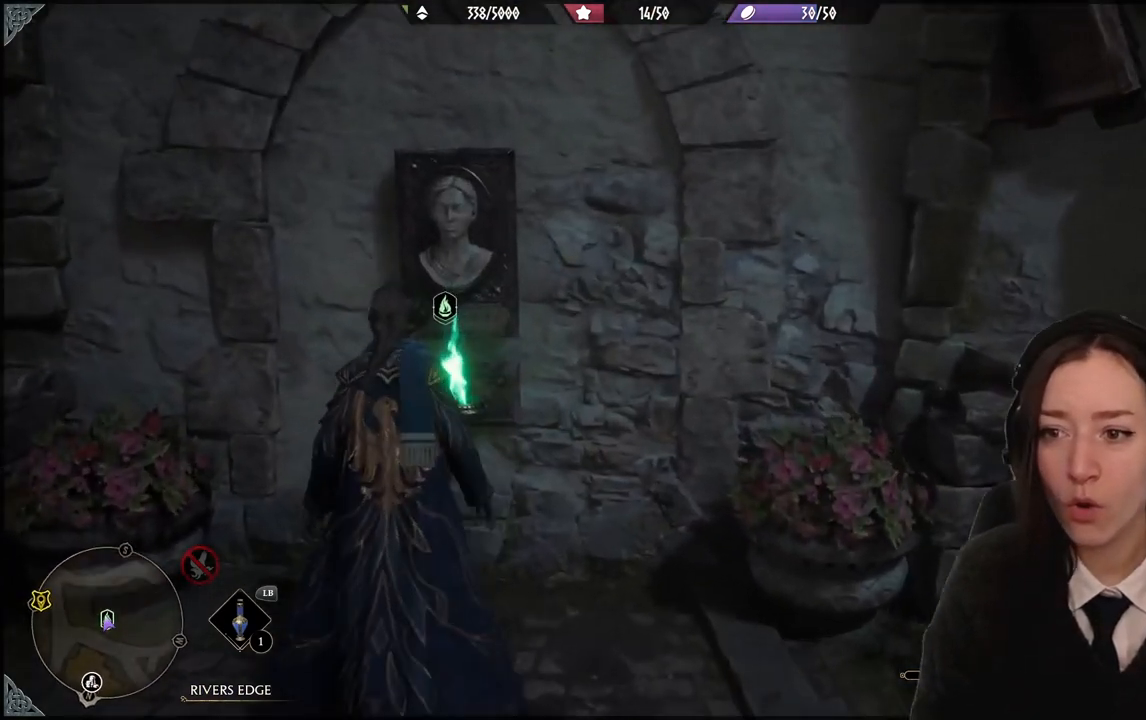
{"buttons": [], "left_stick": "center", "right_stick": "center", "events": []}
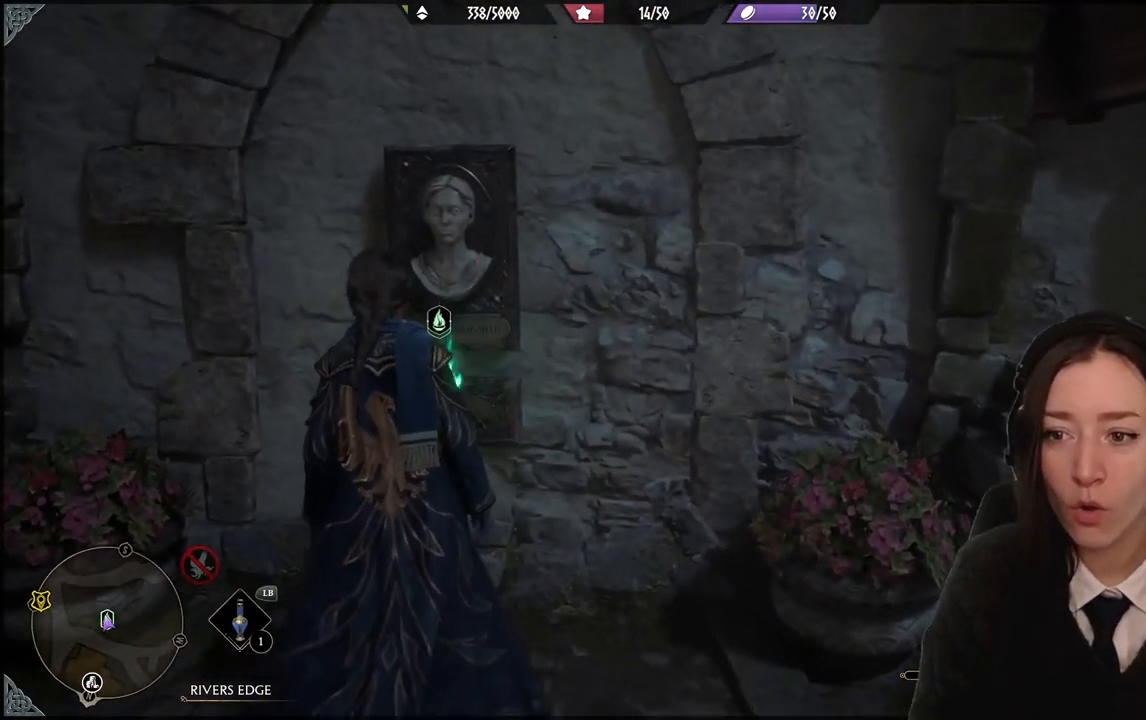
{"buttons": [], "left_stick": "center", "right_stick": "center", "events": []}
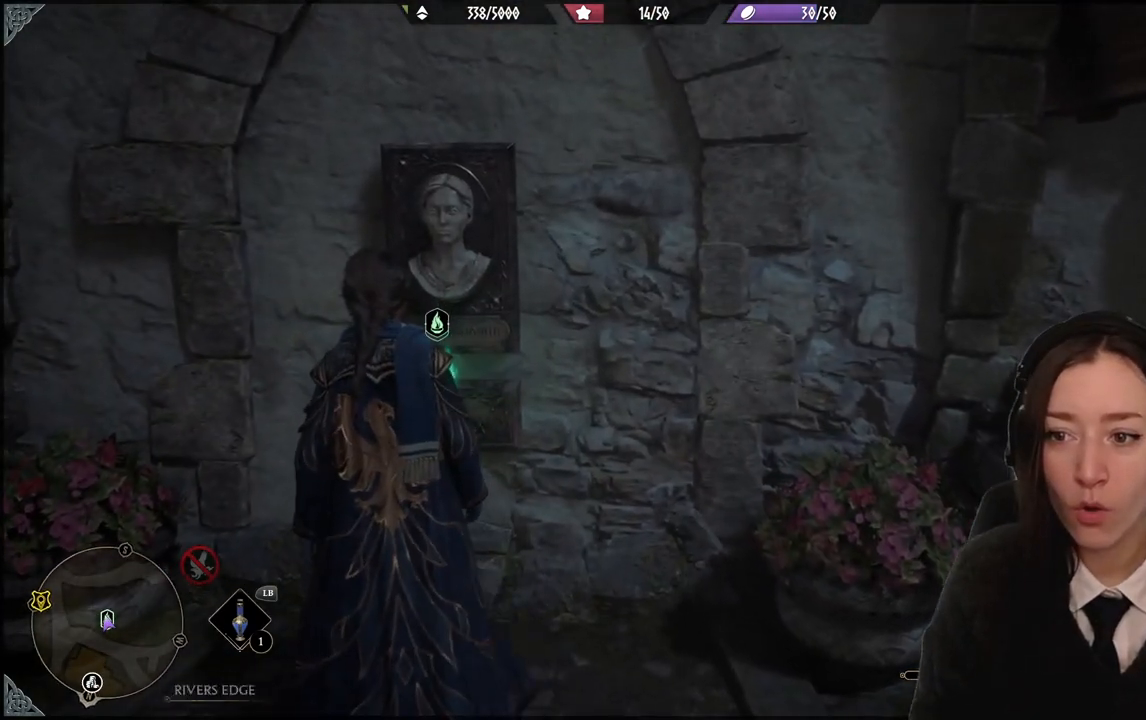
{"buttons": [], "left_stick": "center", "right_stick": "down-left", "events": [[134, "right_stick", "down-left"]]}
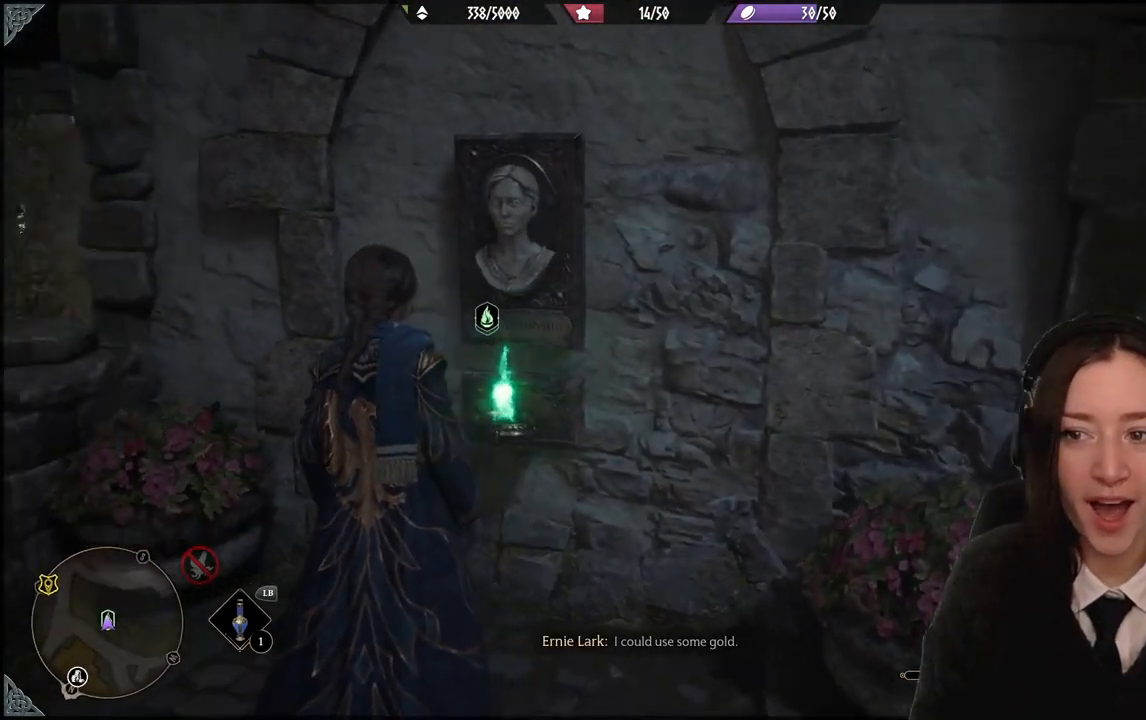
{"buttons": [], "left_stick": "center", "right_stick": "center", "events": [[200, "right_stick", "center"]]}
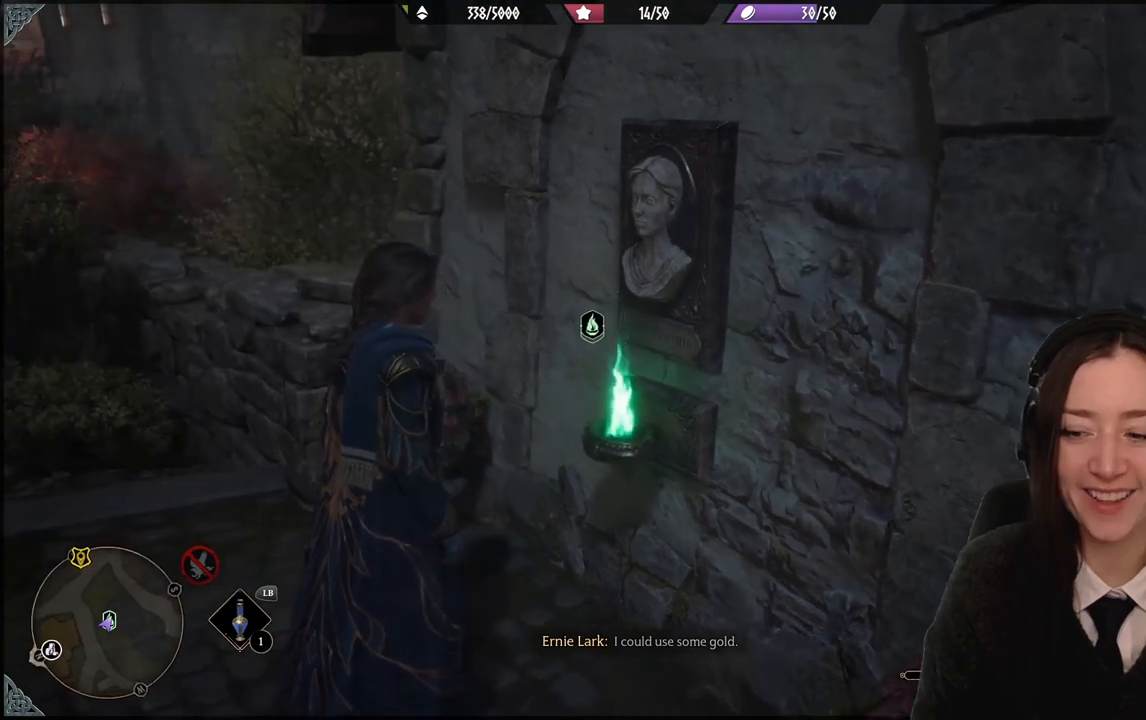
{"buttons": [], "left_stick": "center", "right_stick": "center", "events": [[167, "right_stick", "up"], [401, "right_stick", "center"]]}
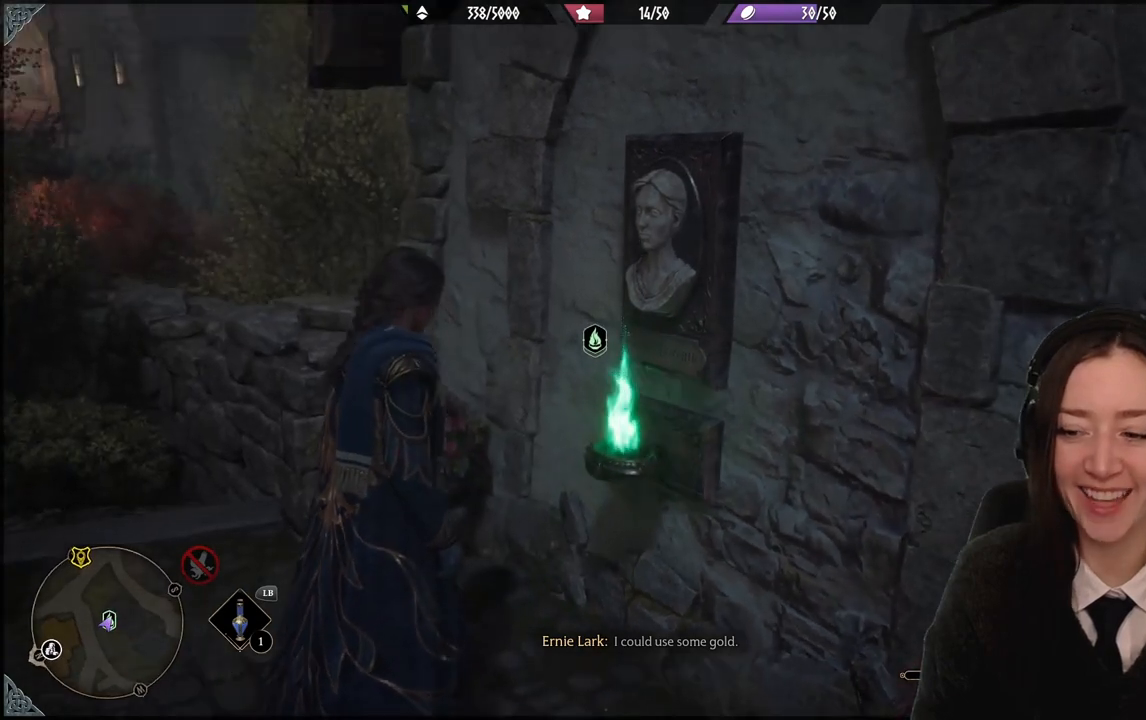
{"buttons": [], "left_stick": "center", "right_stick": "center", "events": []}
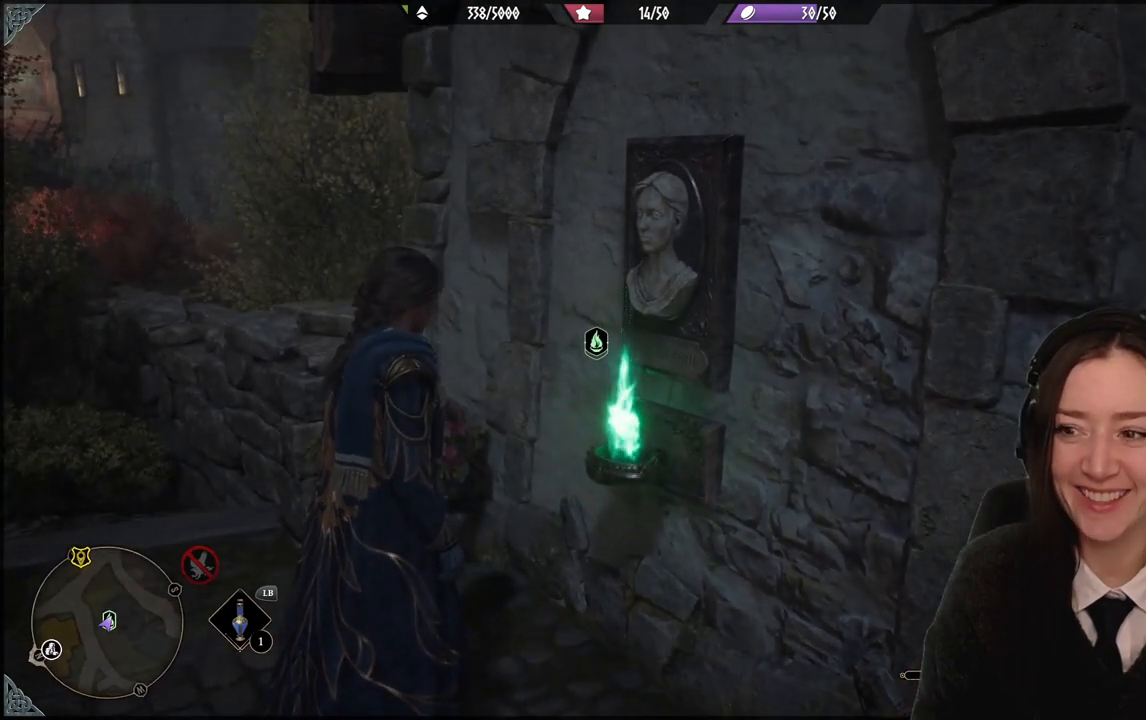
{"buttons": [], "left_stick": "down-left", "right_stick": "left", "events": [[401, "left_stick", "down-left"], [401, "right_stick", "left"]]}
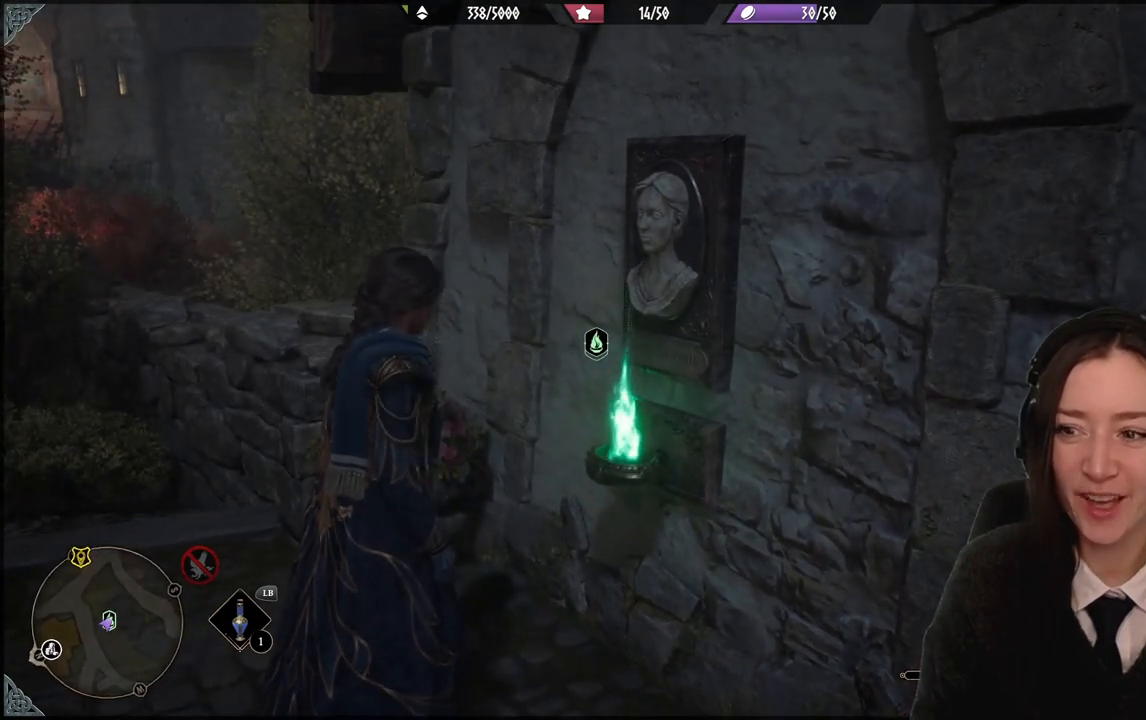
{"buttons": [], "left_stick": "down-left", "right_stick": "center", "events": [[434, "right_stick", "center"]]}
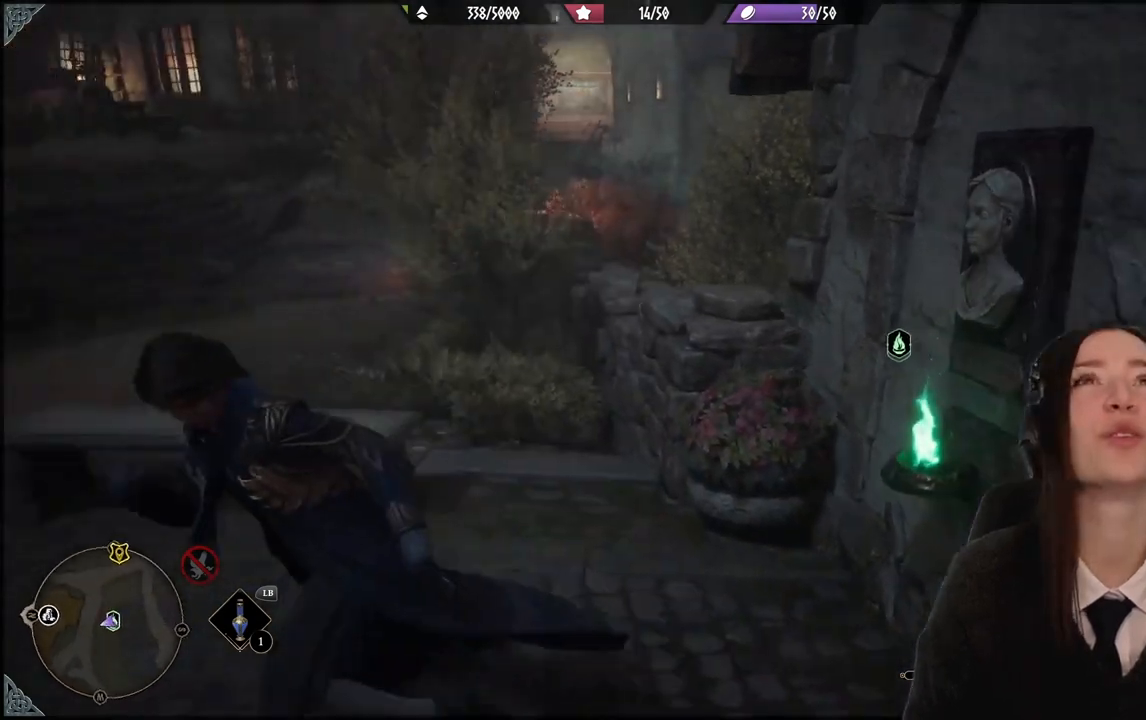
{"buttons": [], "left_stick": "up-left", "right_stick": "center", "events": [[134, "left_stick", "left"], [501, "left_stick", "up-left"]]}
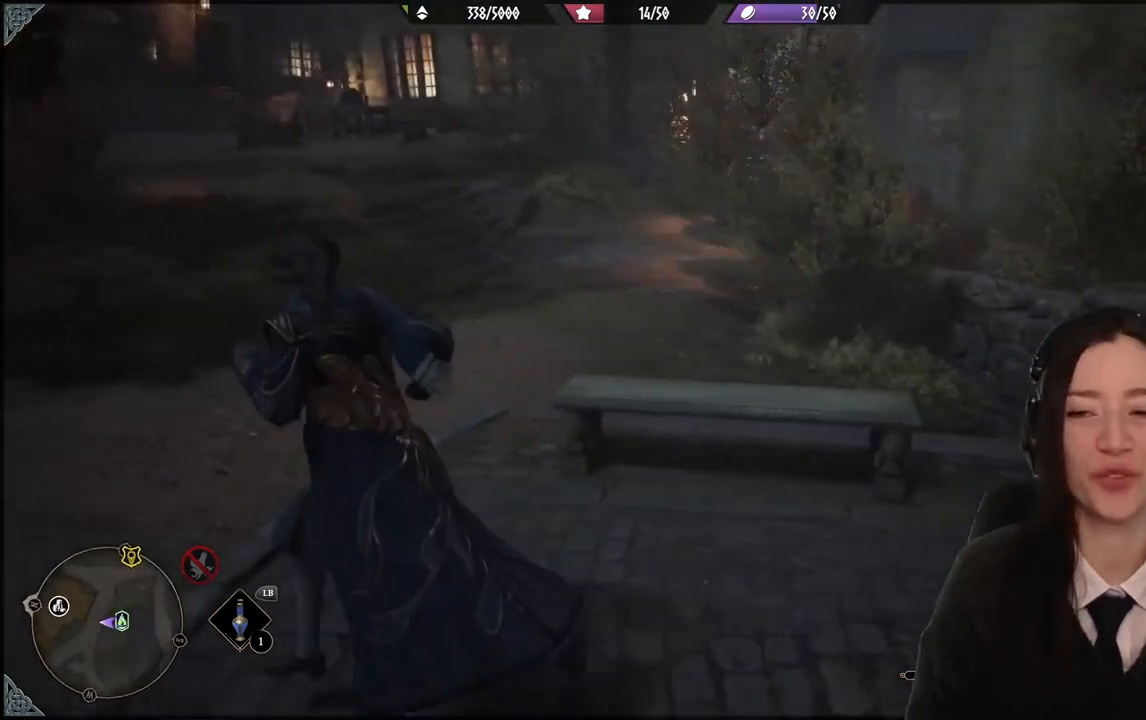
{"buttons": [], "left_stick": "up-left", "right_stick": "right", "events": [[67, "right_stick", "right"]]}
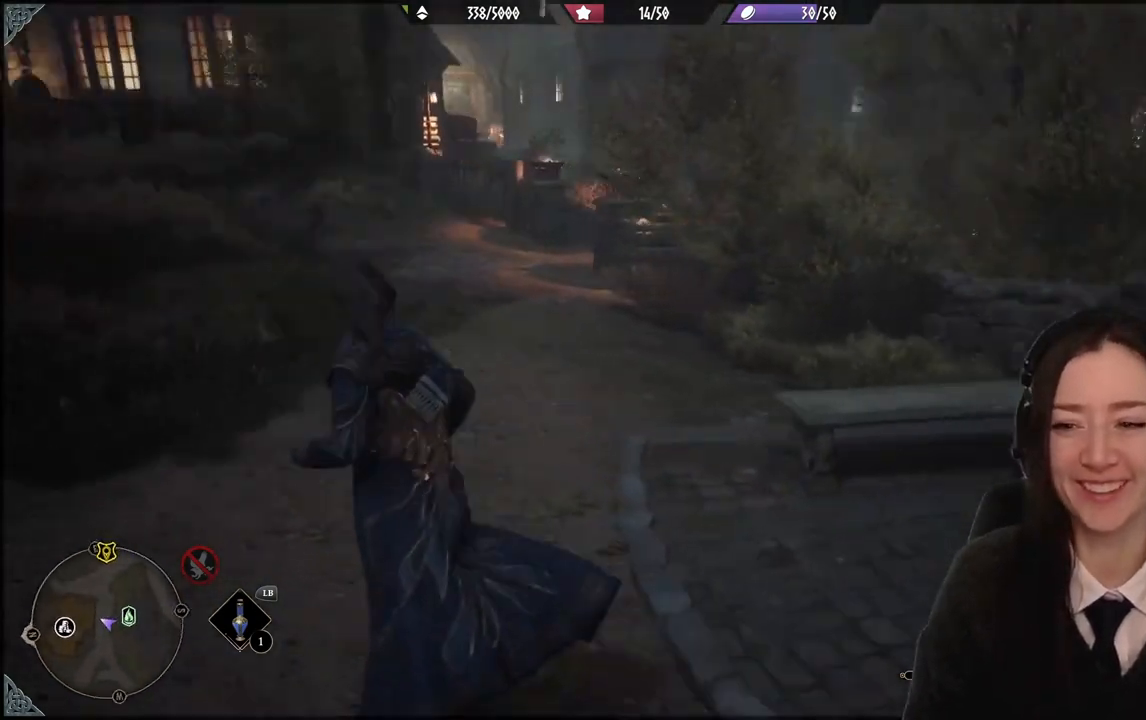
{"buttons": [], "left_stick": "up", "right_stick": "center", "events": [[67, "left_stick", "down-left"], [234, "left_stick", "down-right"], [367, "left_stick", "up-right"], [434, "right_stick", "center"], [467, "left_stick", "up"]]}
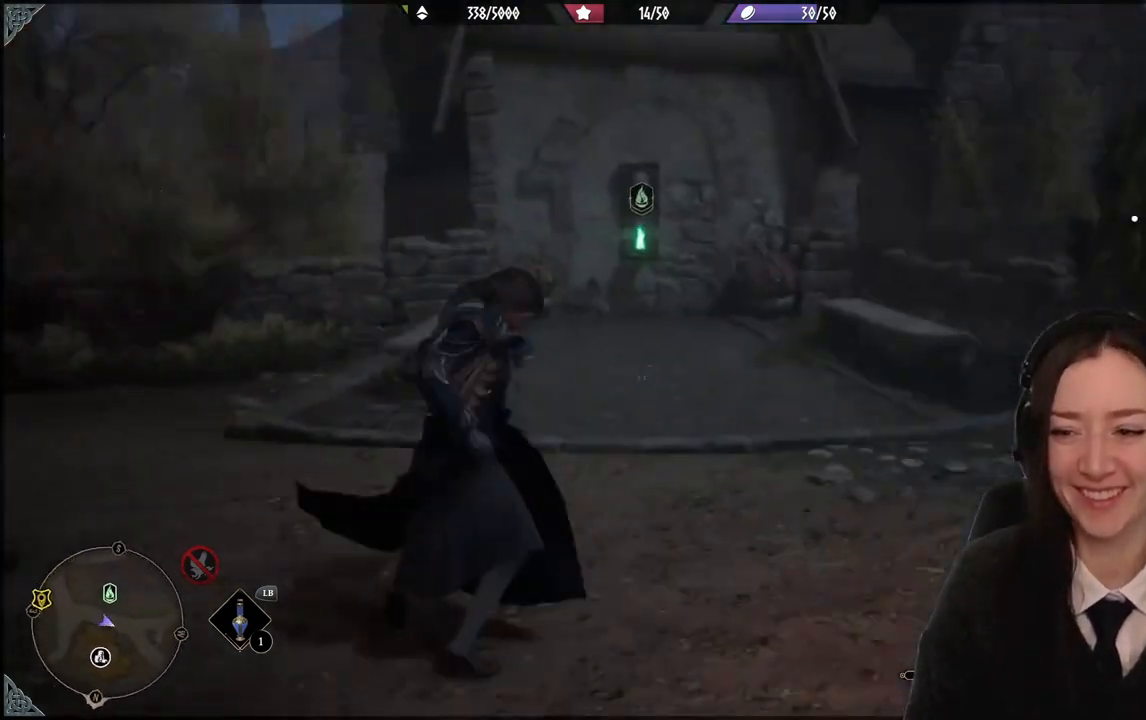
{"buttons": [], "left_stick": "up", "right_stick": "left", "events": [[434, "right_stick", "left"]]}
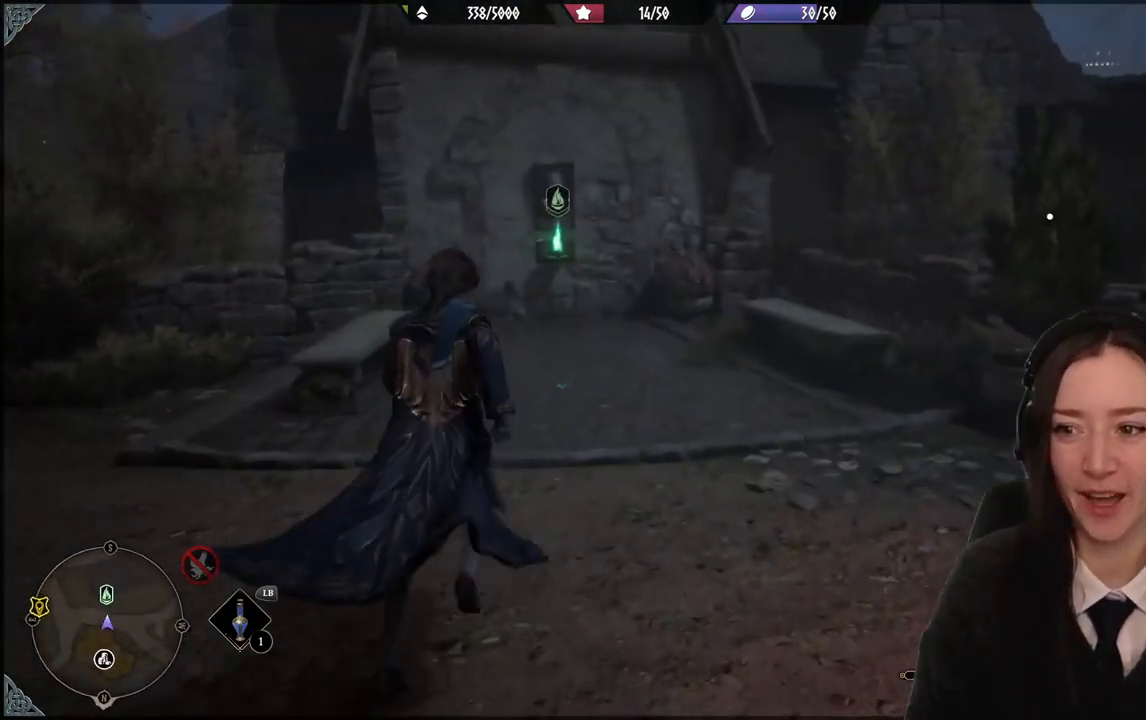
{"buttons": [], "left_stick": "up", "right_stick": "up-left", "events": [[134, "right_stick", "center"], [301, "right_stick", "up-left"]]}
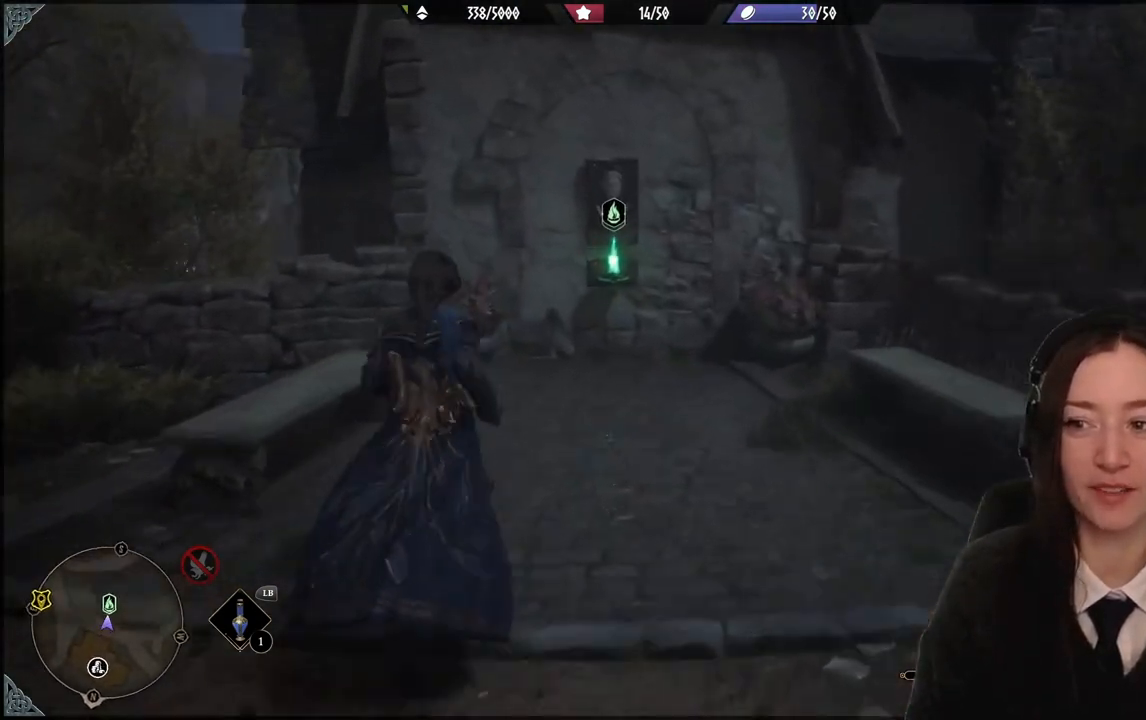
{"buttons": [], "left_stick": "up", "right_stick": "up-left", "events": [[33, "right_stick", "center"], [367, "right_stick", "up-left"]]}